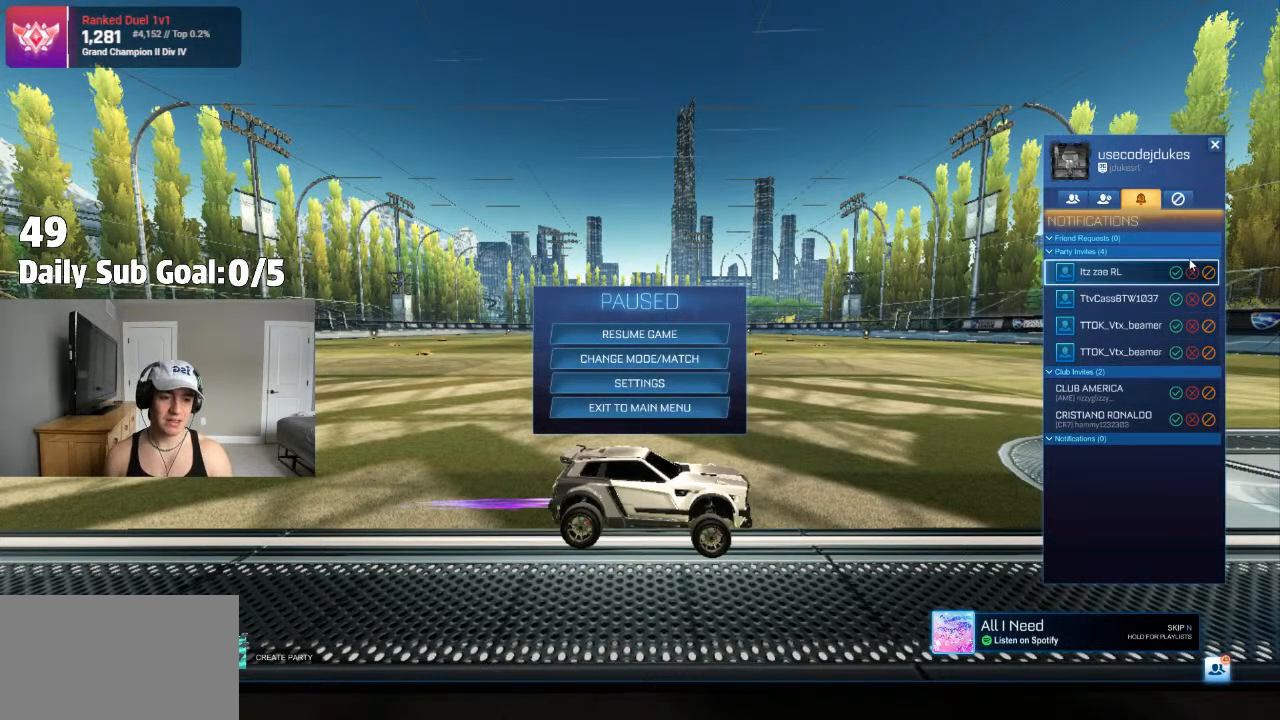
Gameplay with a controller (PlayStation layout); each line is a JSON object with the inputs held at the frame after it. "events" lists button and stick changes between this image and that frame as [ms after this image, input, new state], when the widget could be followed in between. Not read: R1 R2.
{"buttons": [], "left_stick": "left", "right_stick": "center", "events": [[217, "CIRCLE", "down"], [300, "CIRCLE", "up"], [383, "CIRCLE", "down"], [450, "CIRCLE", "up"], [467, "left_stick", "left"]]}
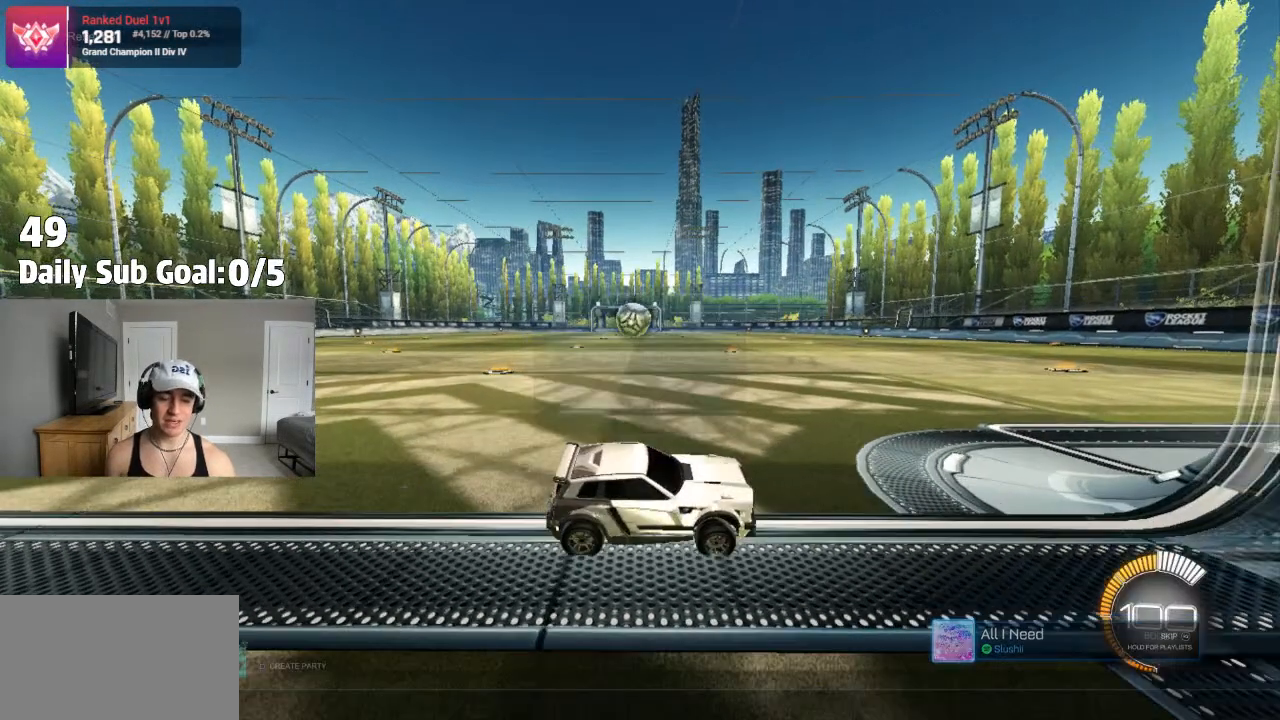
{"buttons": [], "left_stick": "left", "right_stick": "center", "events": []}
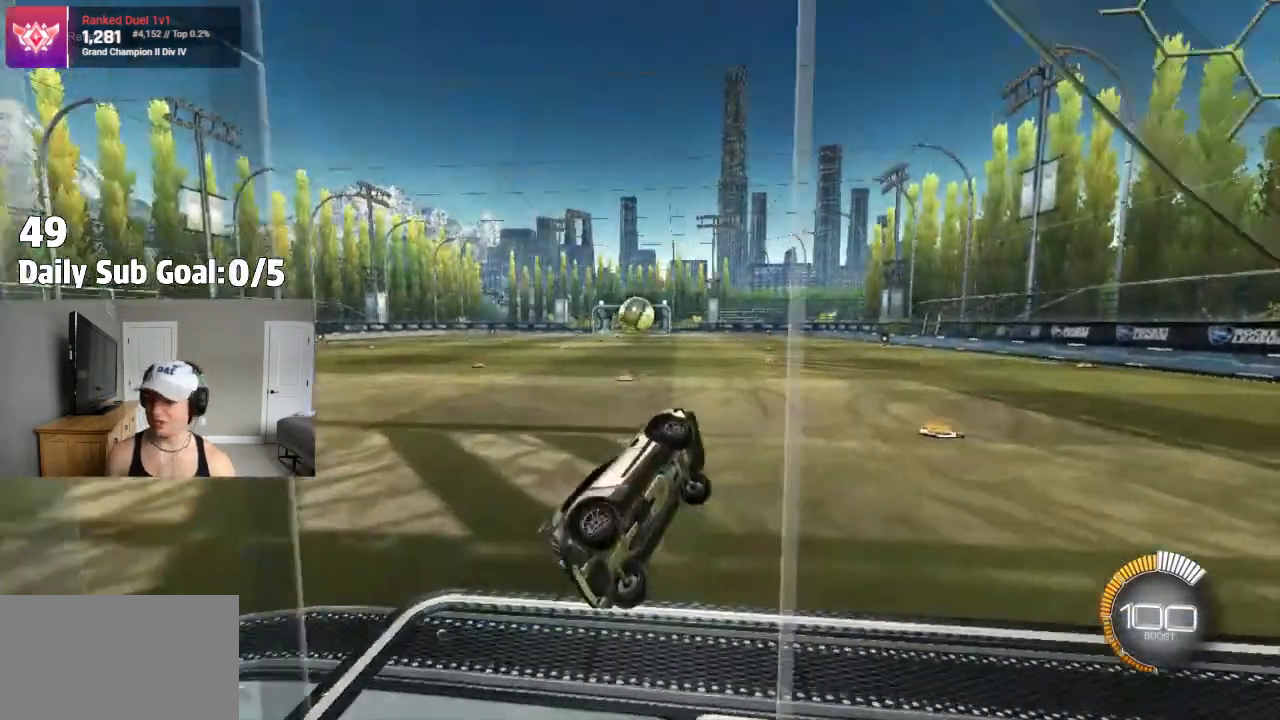
{"buttons": [], "left_stick": "right", "right_stick": "center", "events": [[17, "left_stick", "center"], [250, "left_stick", "down-left"], [317, "left_stick", "down"], [483, "left_stick", "right"]]}
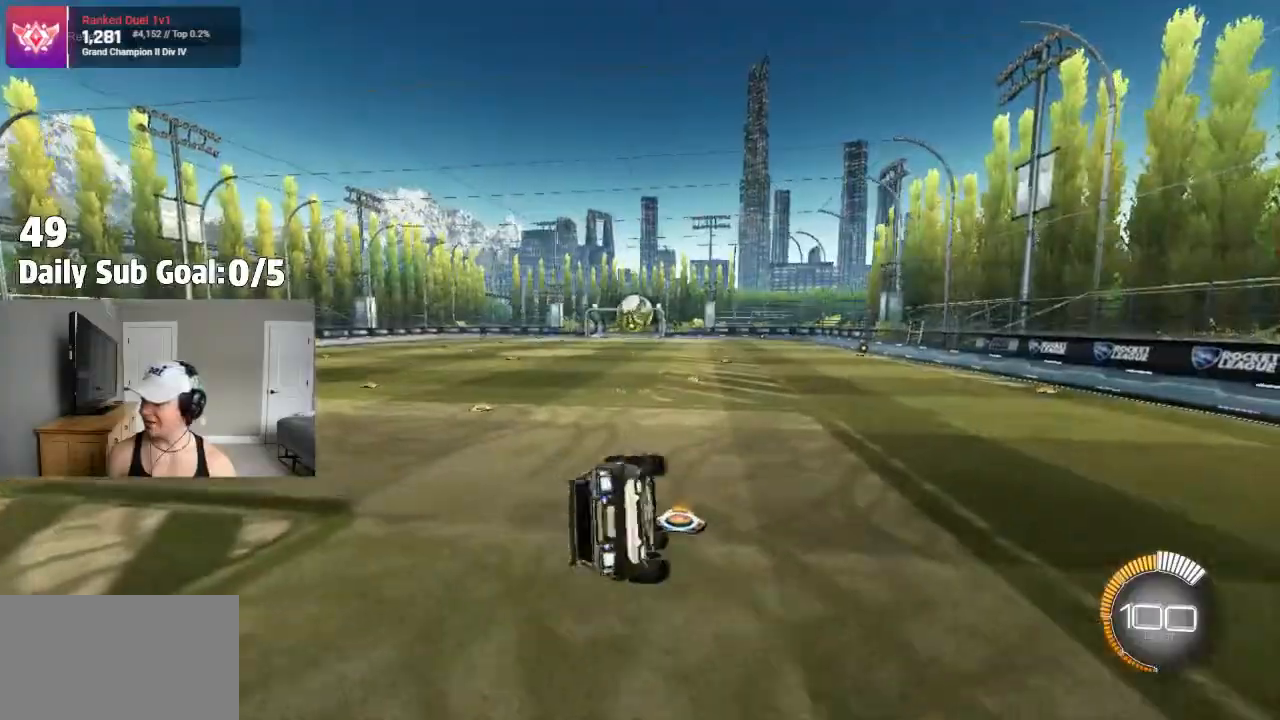
{"buttons": [], "left_stick": "right", "right_stick": "center", "events": [[17, "L1", "down"], [117, "L1", "up"], [217, "left_stick", "center"], [383, "left_stick", "right"]]}
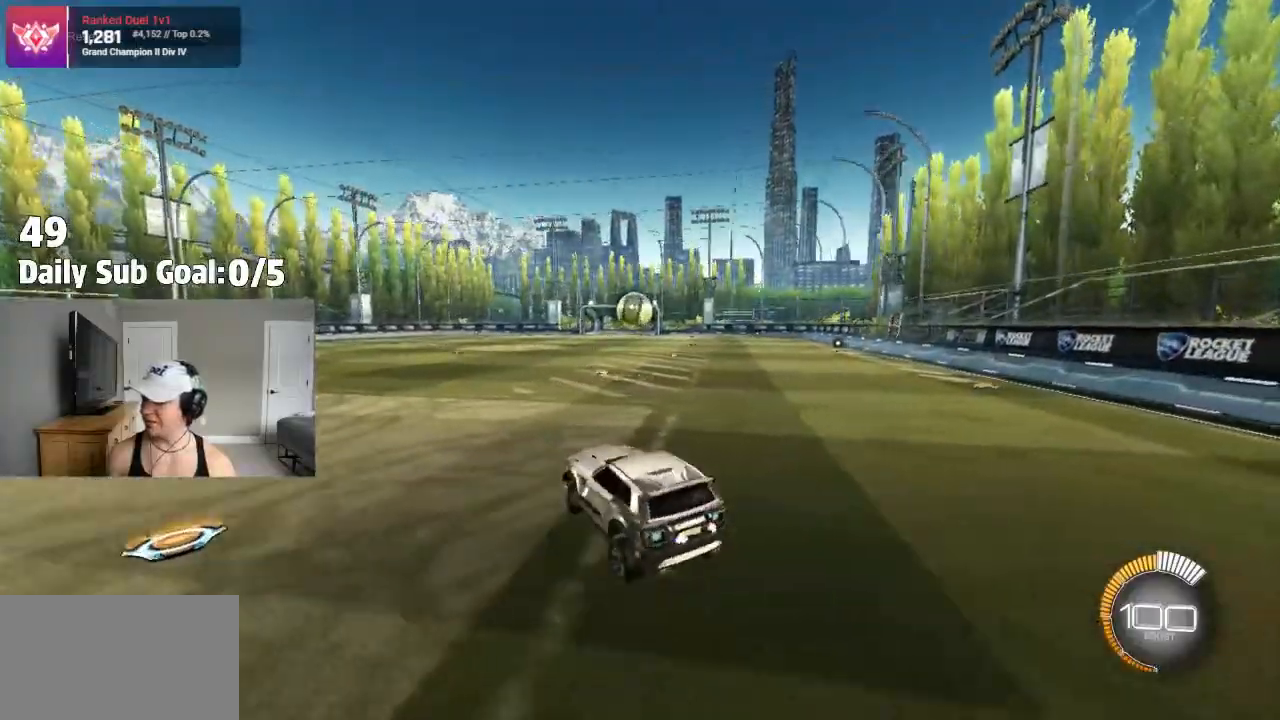
{"buttons": [], "left_stick": "right", "right_stick": "center", "events": [[83, "left_stick", "center"], [133, "left_stick", "down-right"], [400, "left_stick", "right"]]}
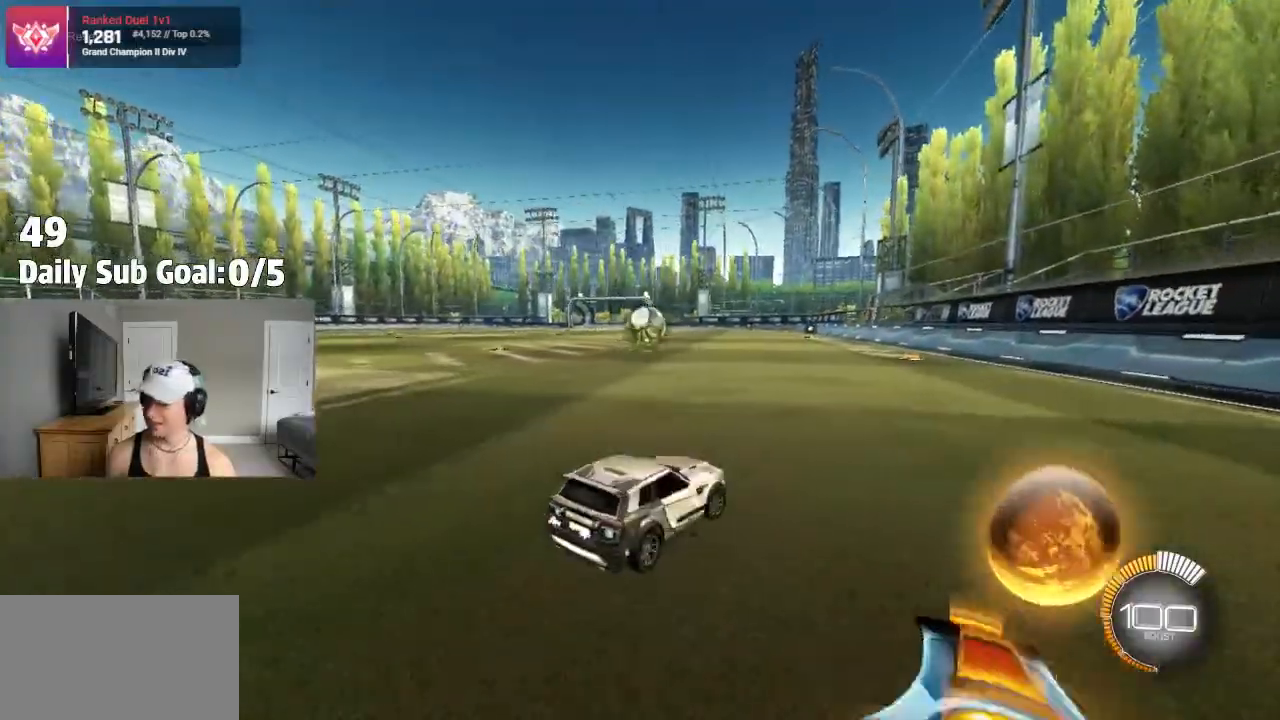
{"buttons": [], "left_stick": "right", "right_stick": "center"}
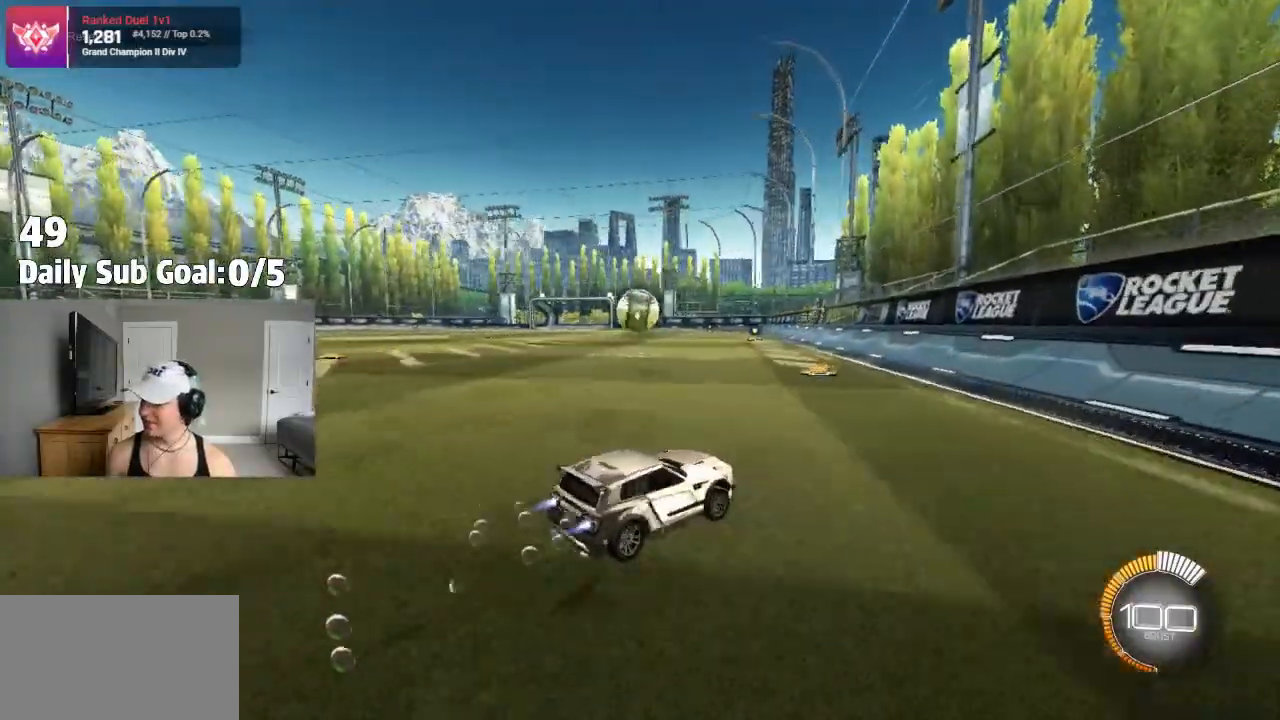
{"buttons": [], "left_stick": "left", "right_stick": "center", "events": [[117, "left_stick", "left"]]}
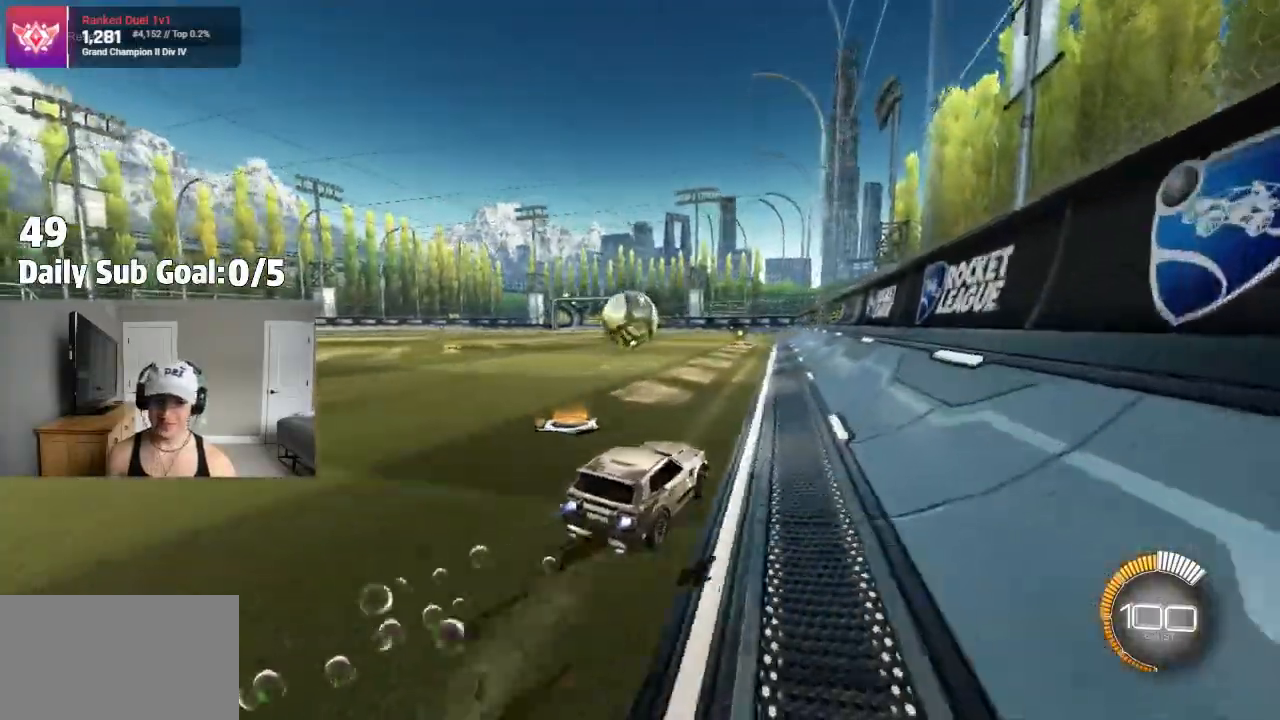
{"buttons": ["CROSS", "L1"], "left_stick": "up-left", "right_stick": "center", "events": [[50, "left_stick", "center"], [283, "CROSS", "down"], [417, "CROSS", "up"], [417, "left_stick", "up-left"], [467, "L1", "down"], [483, "CROSS", "down"]]}
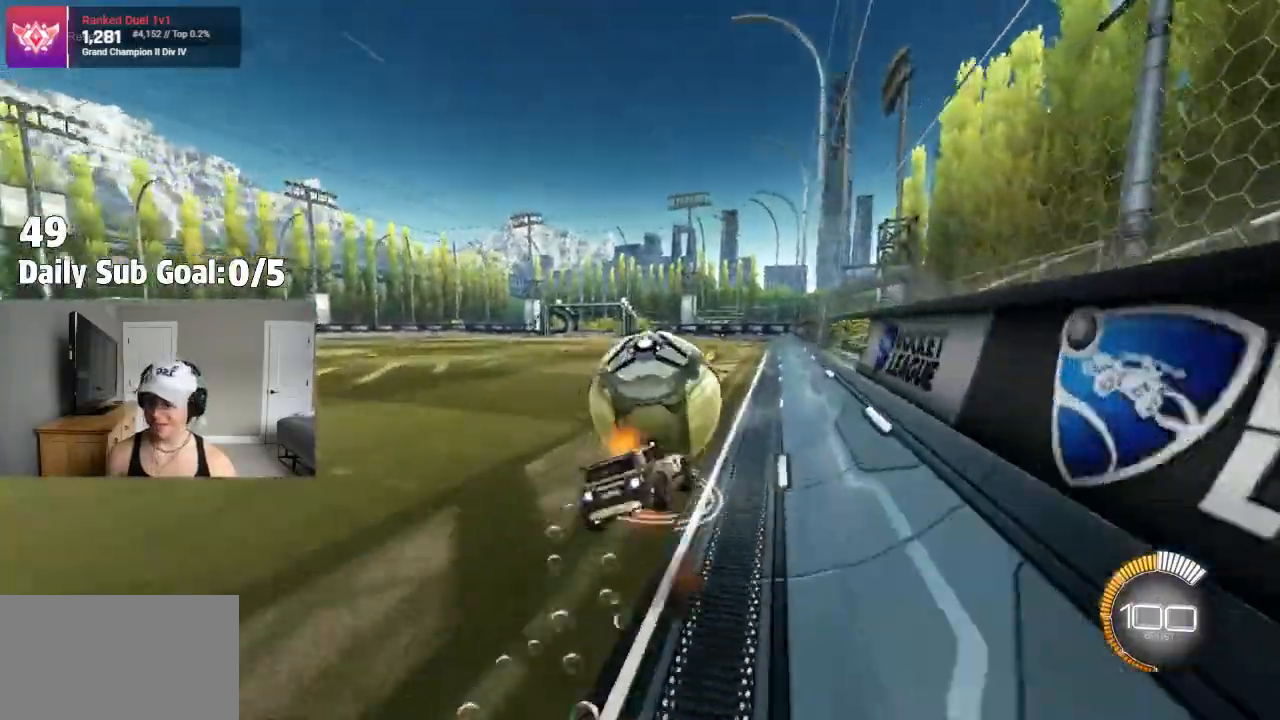
{"buttons": [], "left_stick": "down-left", "right_stick": "center", "events": [[50, "left_stick", "down"], [150, "L1", "up"], [367, "CROSS", "up"], [367, "left_stick", "left"], [450, "left_stick", "down-left"]]}
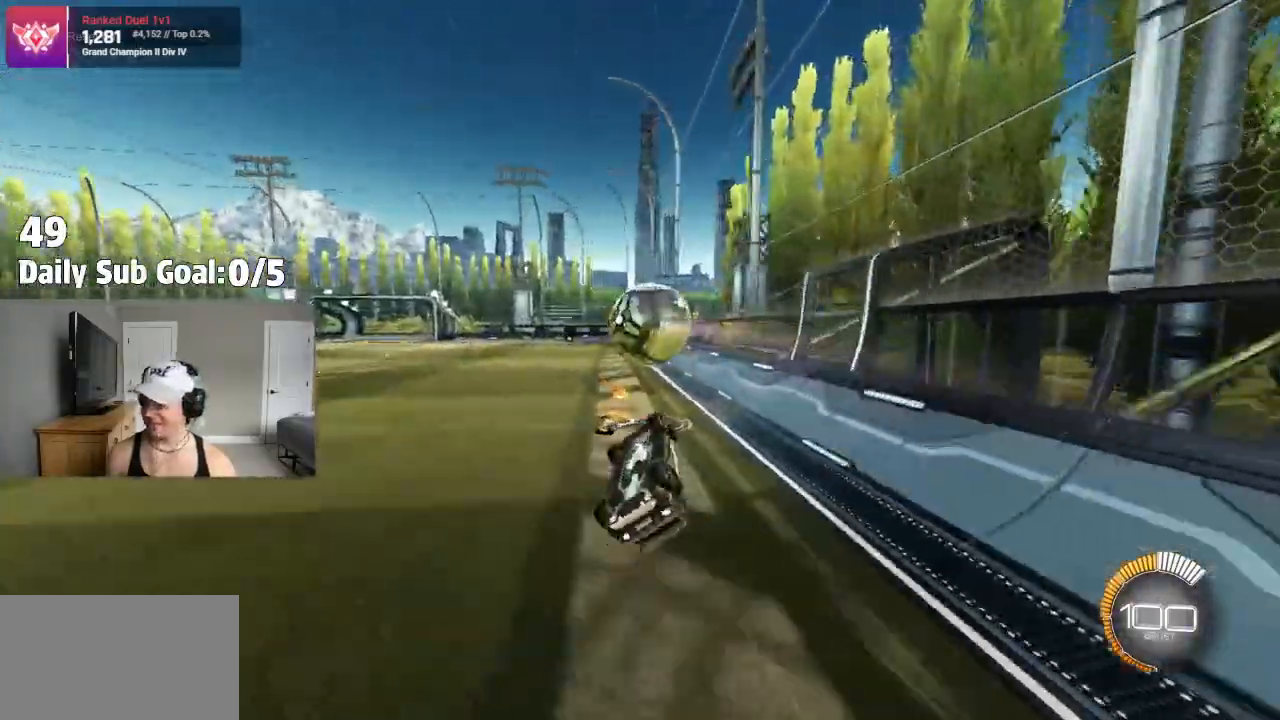
{"buttons": ["L1"], "left_stick": "center", "right_stick": "center", "events": [[33, "L1", "down"], [183, "left_stick", "left"], [233, "L1", "up"], [333, "left_stick", "center"], [400, "L1", "down"]]}
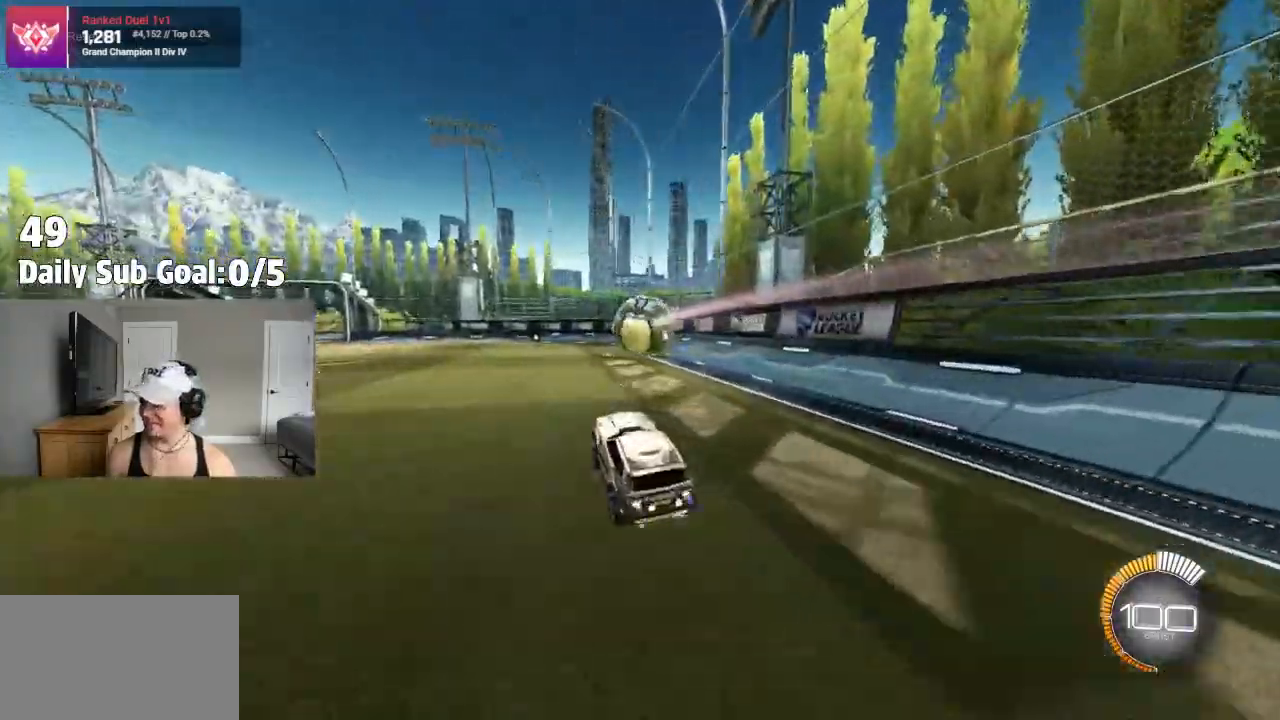
{"buttons": ["CROSS", "L1"], "left_stick": "up-right", "right_stick": "center", "events": [[150, "left_stick", "right"], [283, "CROSS", "down"], [317, "CROSS", "up"], [400, "CROSS", "down"], [500, "left_stick", "up-right"]]}
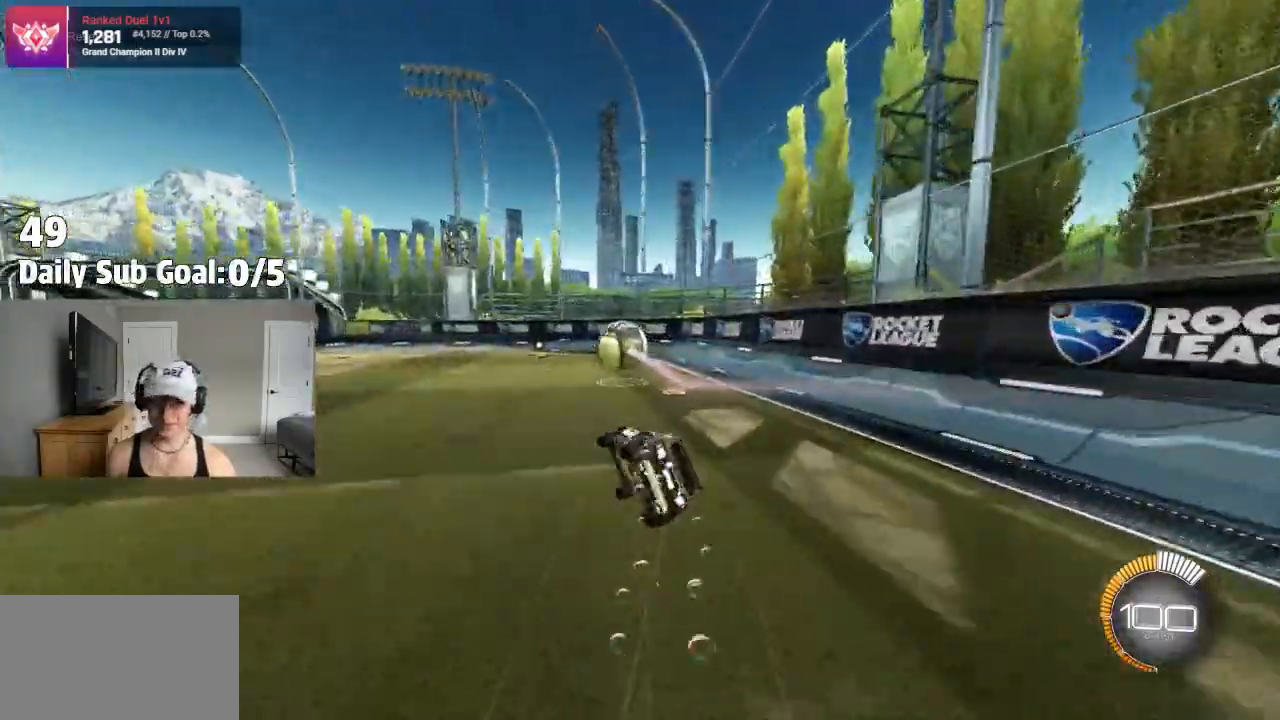
{"buttons": ["CROSS"], "left_stick": "down-left", "right_stick": "center", "events": [[100, "L1", "up"], [183, "L1", "down"], [250, "L3", "down"], [367, "L1", "up"], [367, "left_stick", "down-right"], [467, "left_stick", "down-left"], [483, "L3", "up"]]}
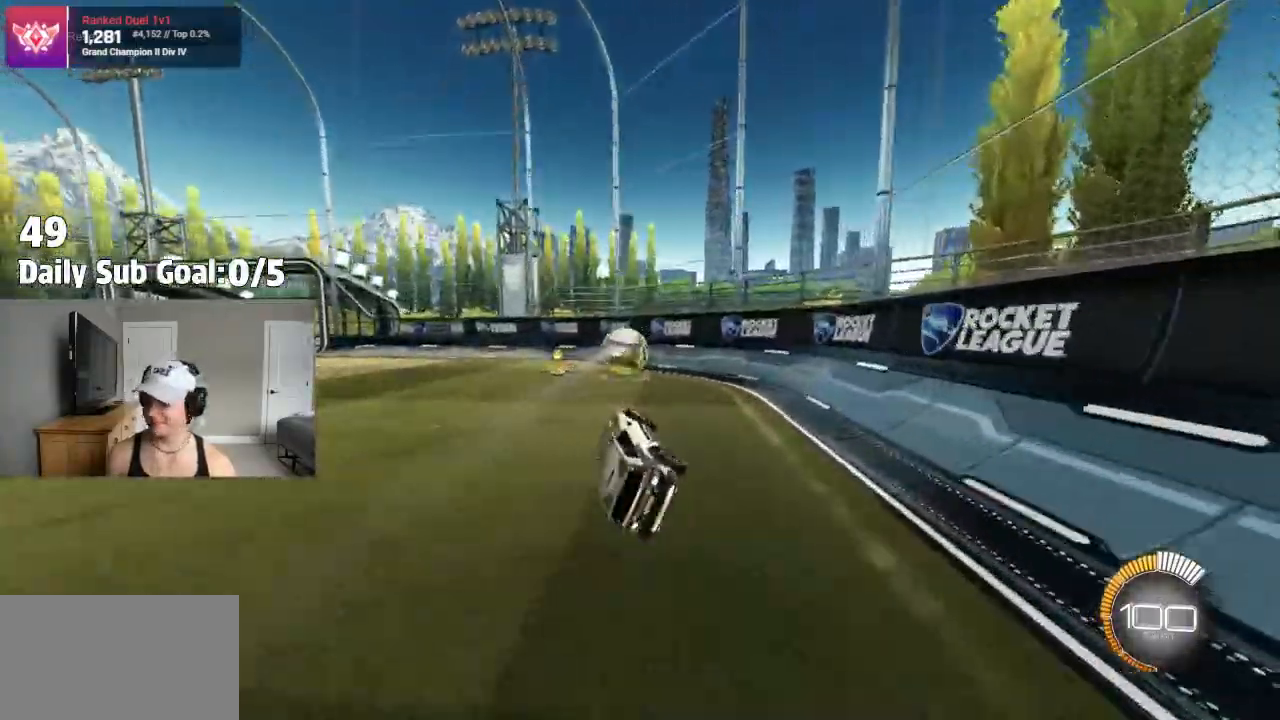
{"buttons": [], "left_stick": "right", "right_stick": "center", "events": [[117, "left_stick", "right"], [233, "CROSS", "up"], [283, "left_stick", "down-left"], [367, "left_stick", "right"]]}
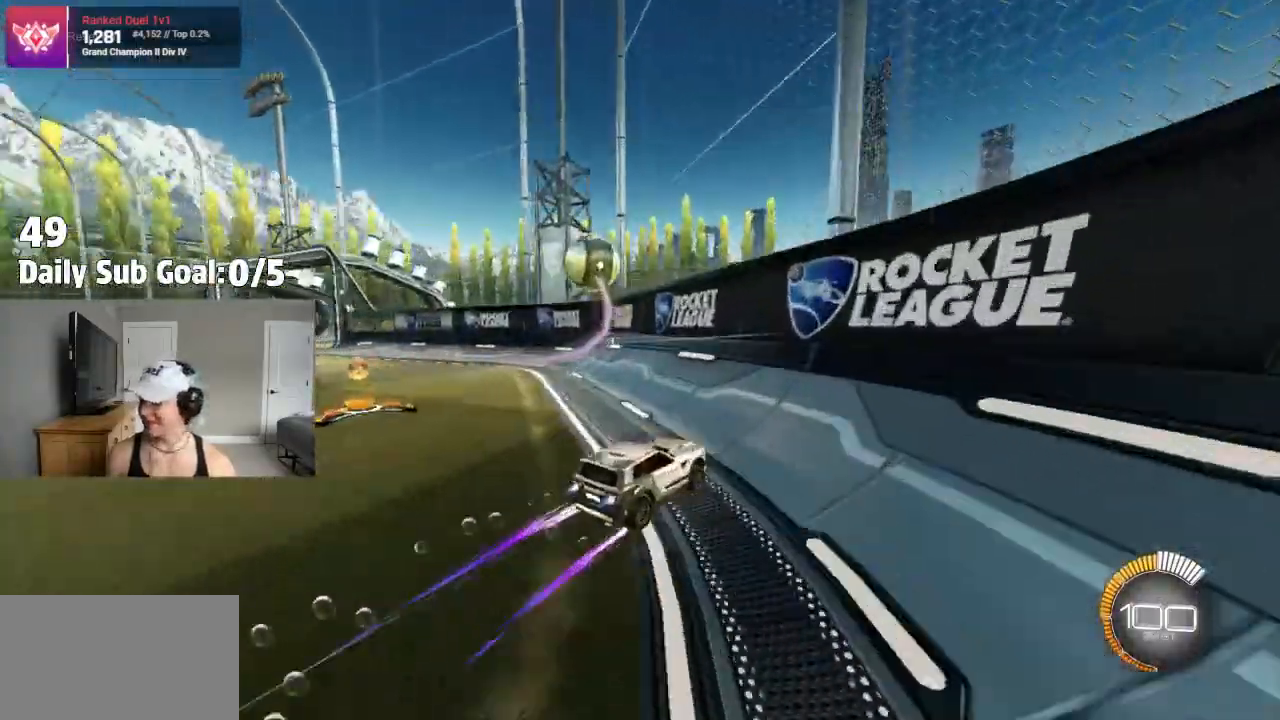
{"buttons": [], "left_stick": "left", "right_stick": "center", "events": [[100, "left_stick", "left"], [300, "left_stick", "center"], [350, "left_stick", "left"]]}
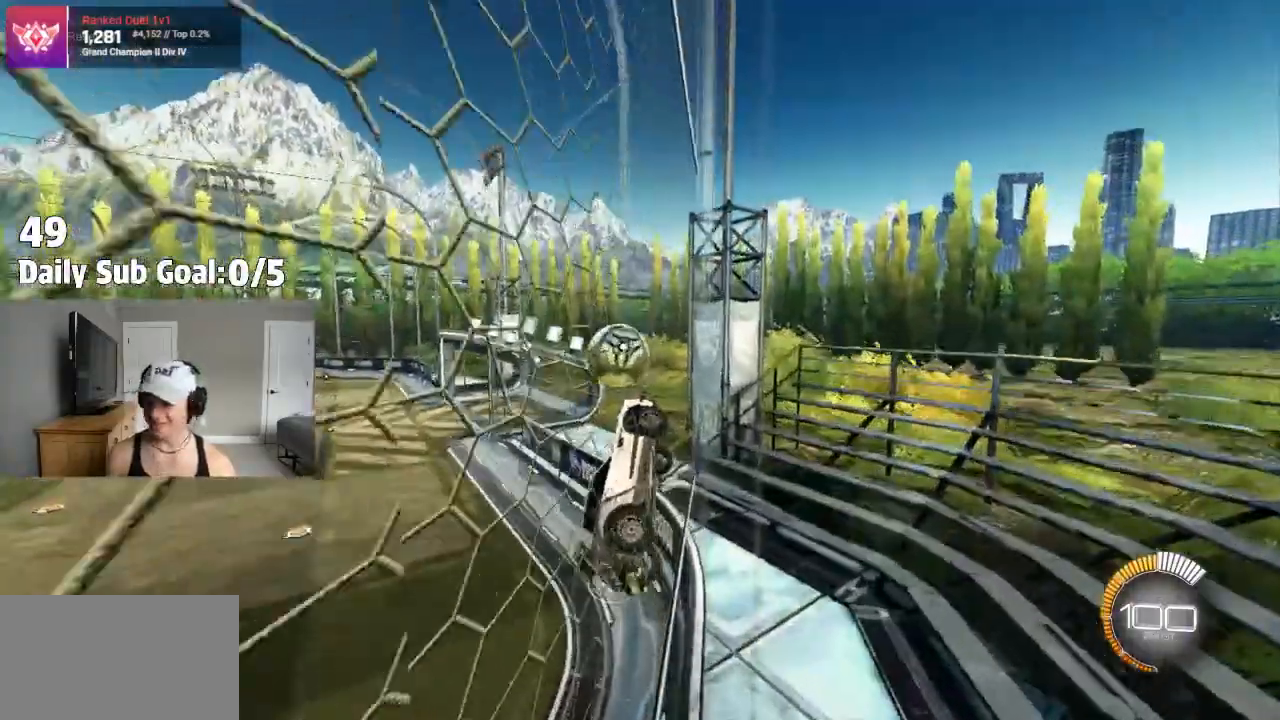
{"buttons": [], "left_stick": "left", "right_stick": "center", "events": [[83, "L2", "down"], [200, "L2", "up"]]}
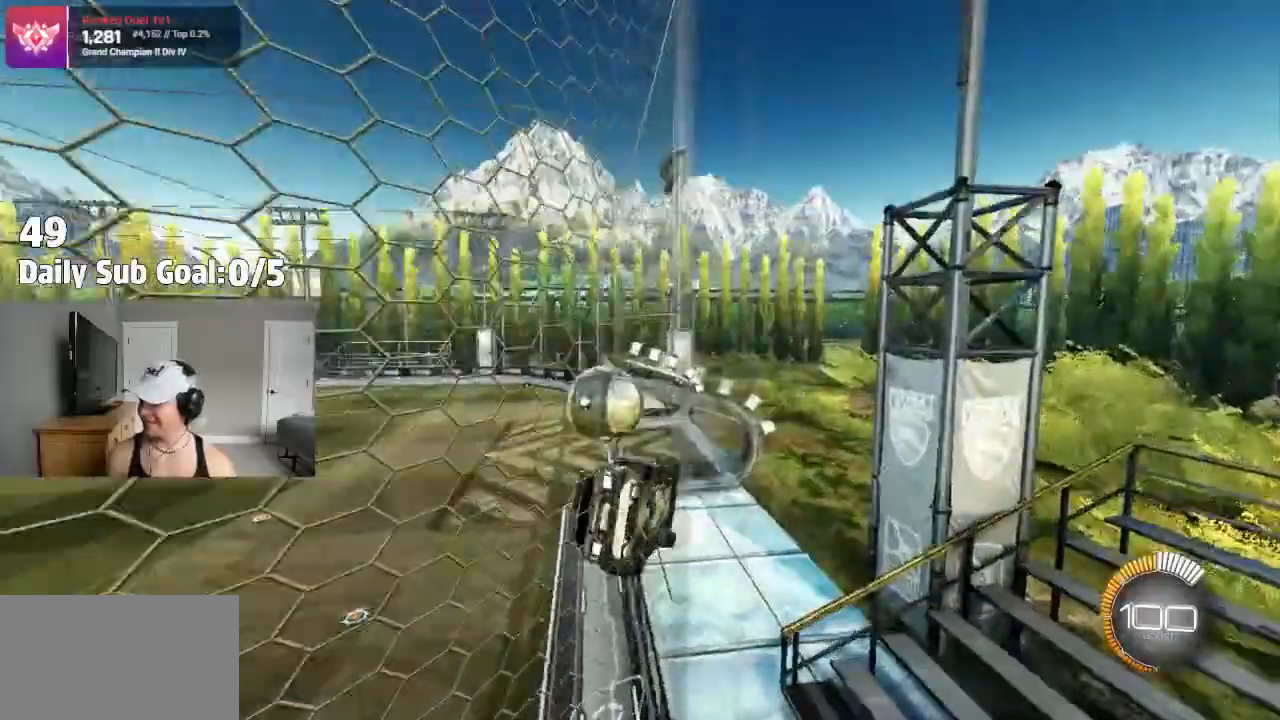
{"buttons": [], "left_stick": "center", "right_stick": "center", "events": [[500, "left_stick", "center"]]}
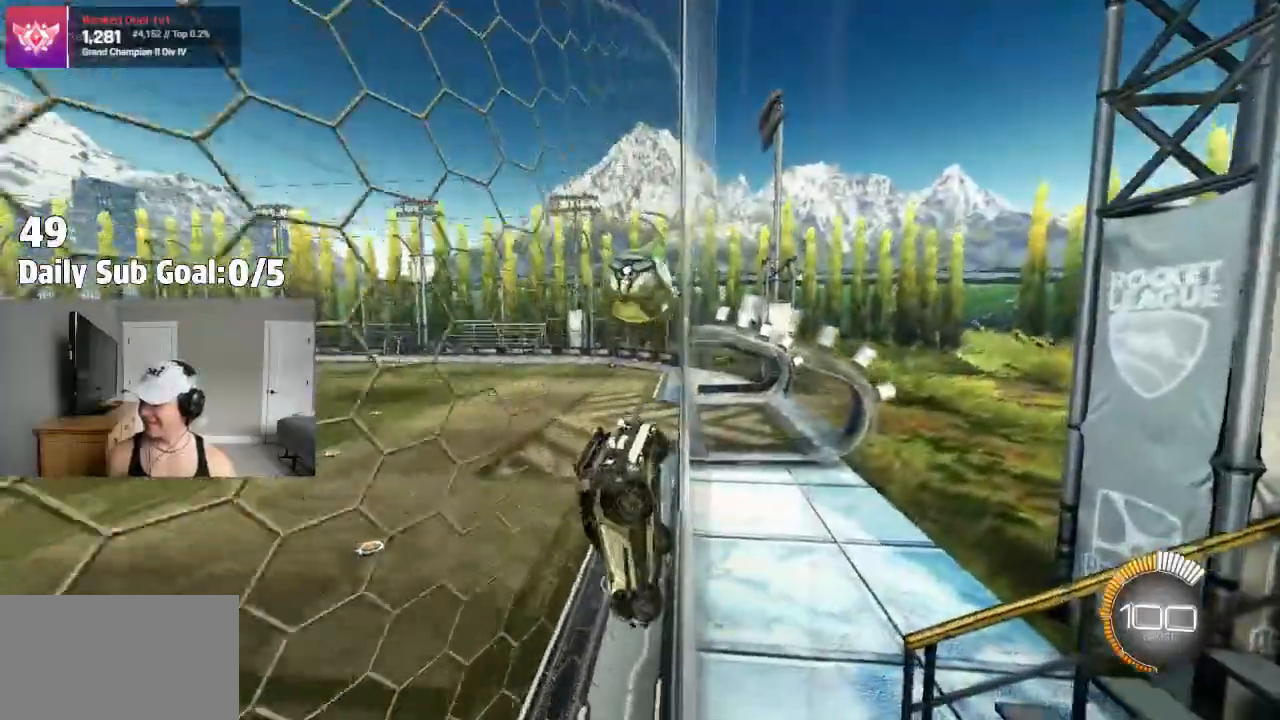
{"buttons": [], "left_stick": "center", "right_stick": "center", "events": [[17, "left_stick", "right"], [467, "left_stick", "center"]]}
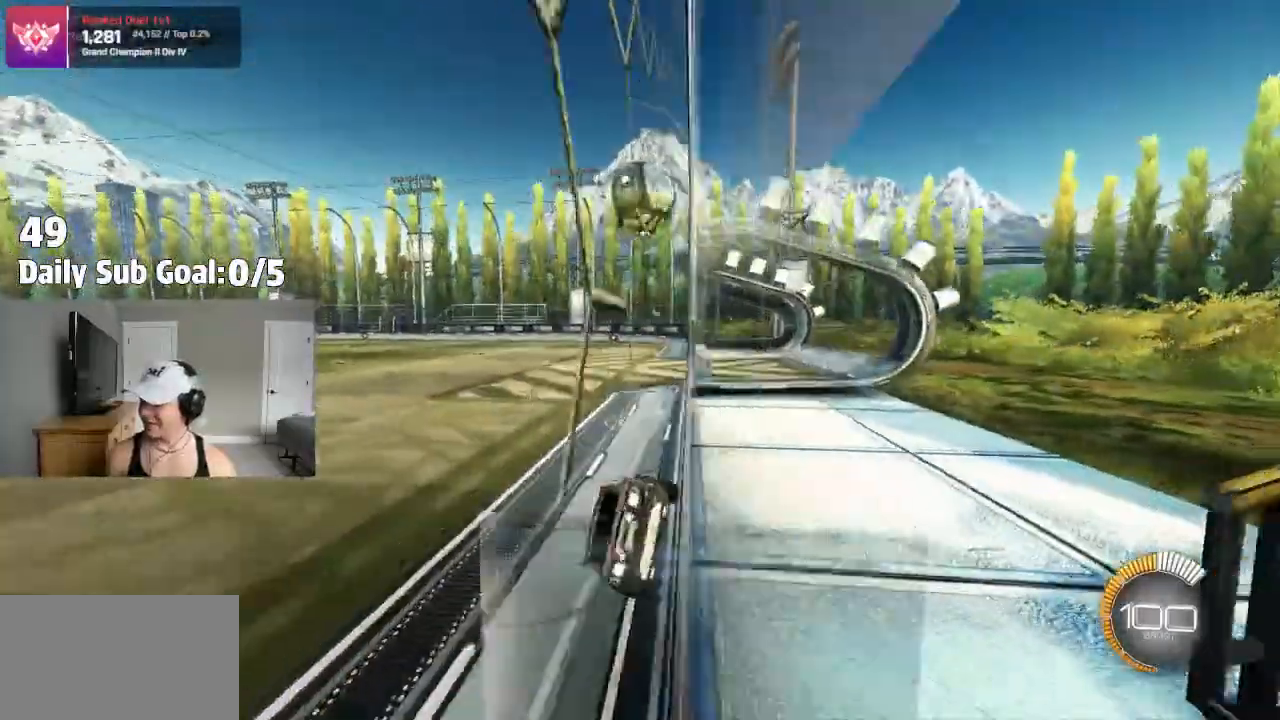
{"buttons": ["CROSS"], "left_stick": "center", "right_stick": "center", "events": [[33, "left_stick", "right"], [250, "left_stick", "center"], [383, "left_stick", "right"], [500, "CROSS", "down"], [500, "left_stick", "center"]]}
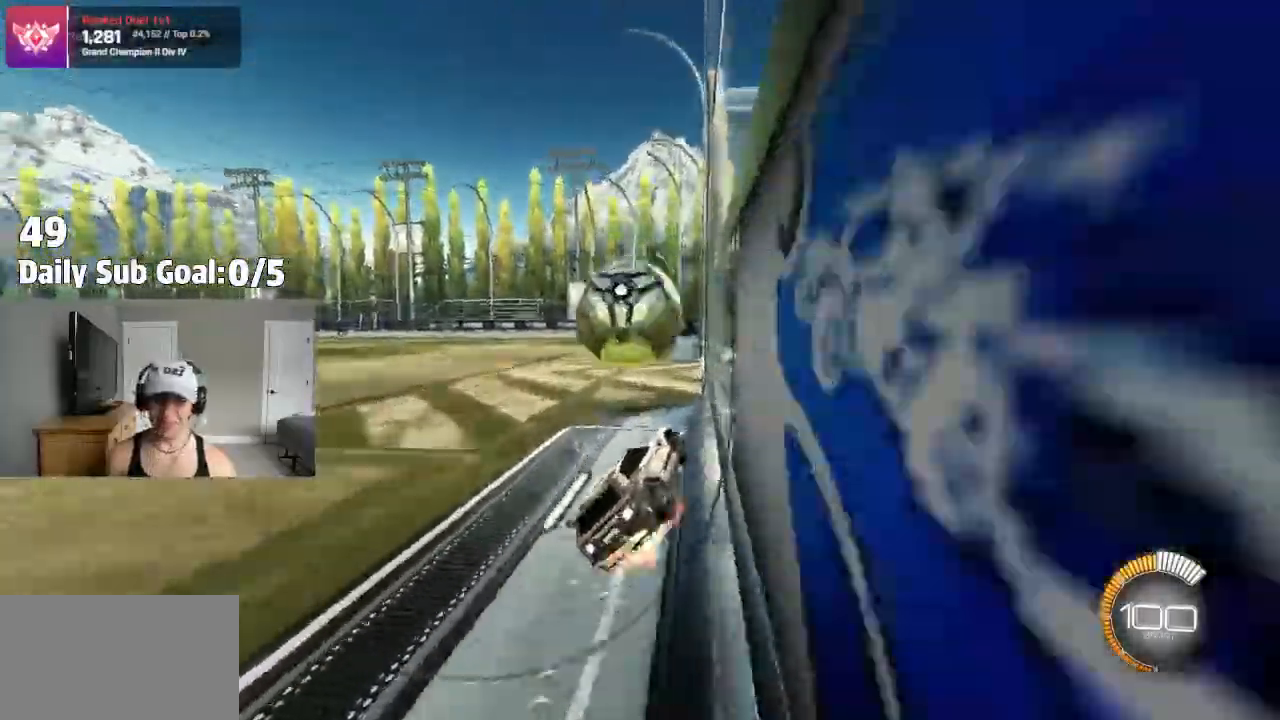
{"buttons": ["CROSS"], "left_stick": "down-left", "right_stick": "center", "events": [[67, "CROSS", "up"], [83, "left_stick", "up-left"], [167, "CROSS", "down"], [200, "left_stick", "down-right"], [417, "left_stick", "down-left"]]}
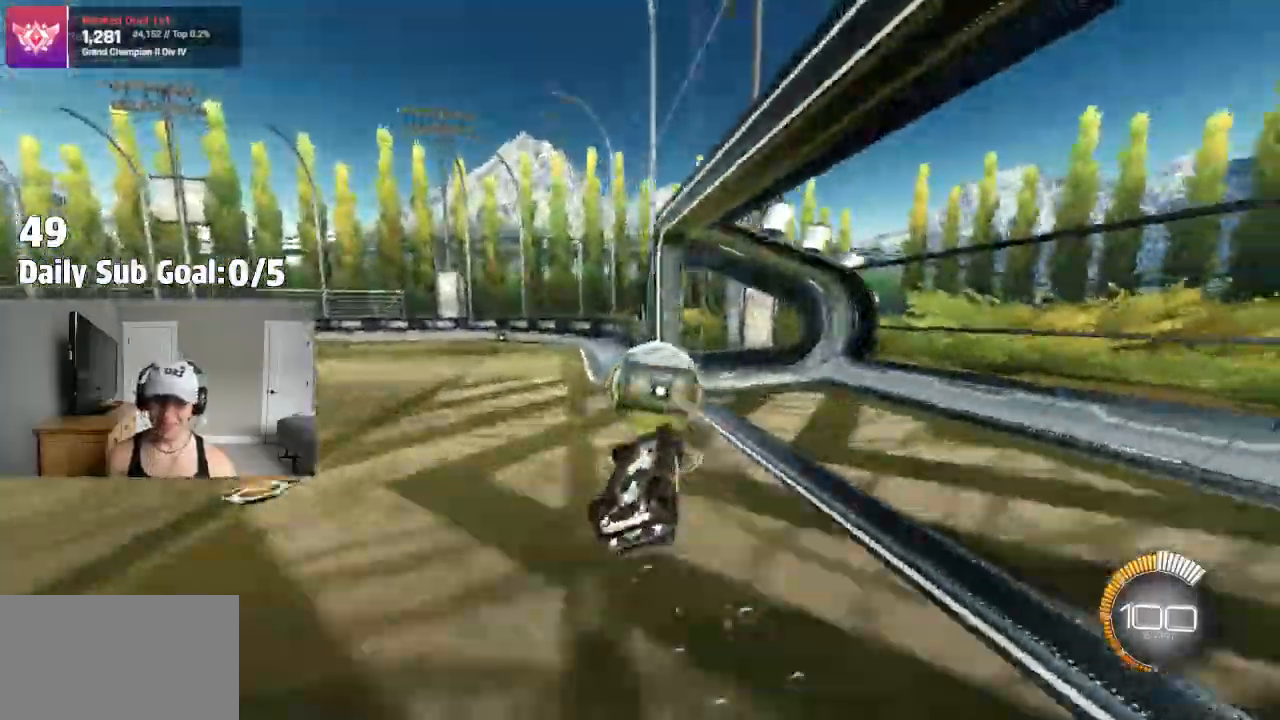
{"buttons": ["CROSS"], "left_stick": "down", "right_stick": "center", "events": [[433, "left_stick", "down"]]}
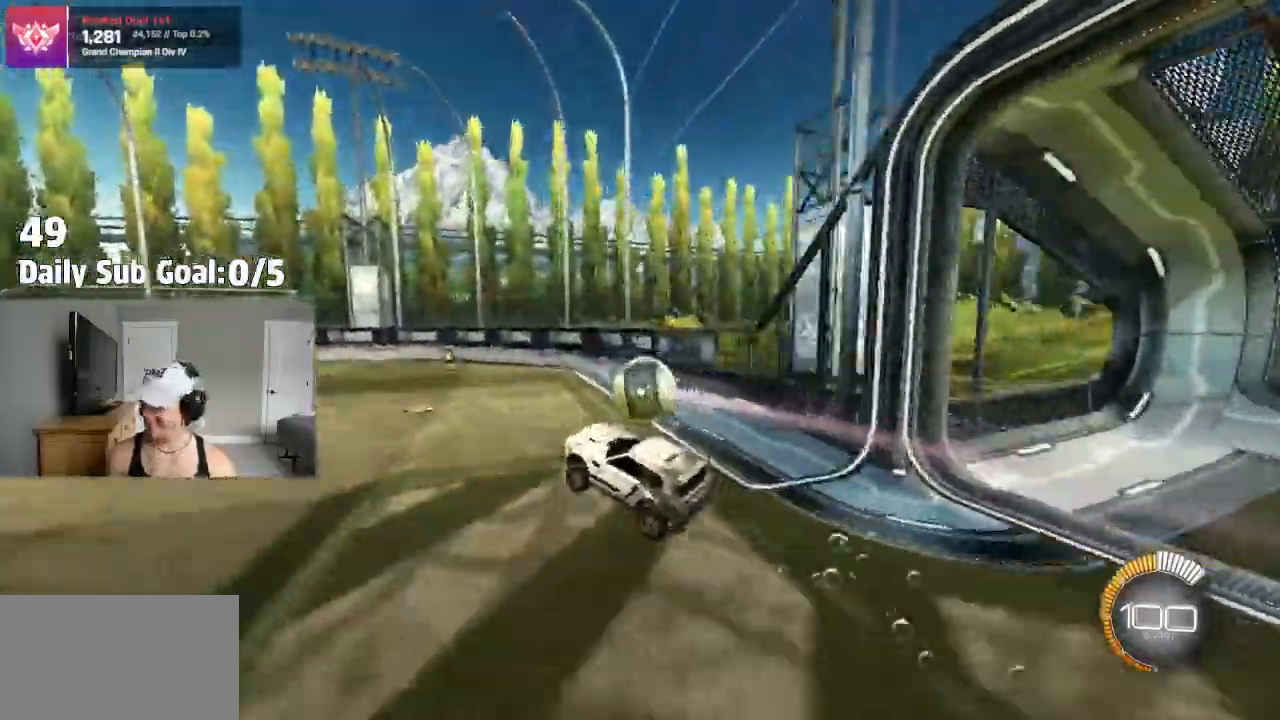
{"buttons": [], "left_stick": "right", "right_stick": "center", "events": [[17, "left_stick", "down-right"], [133, "left_stick", "center"], [167, "CROSS", "up"], [383, "left_stick", "right"]]}
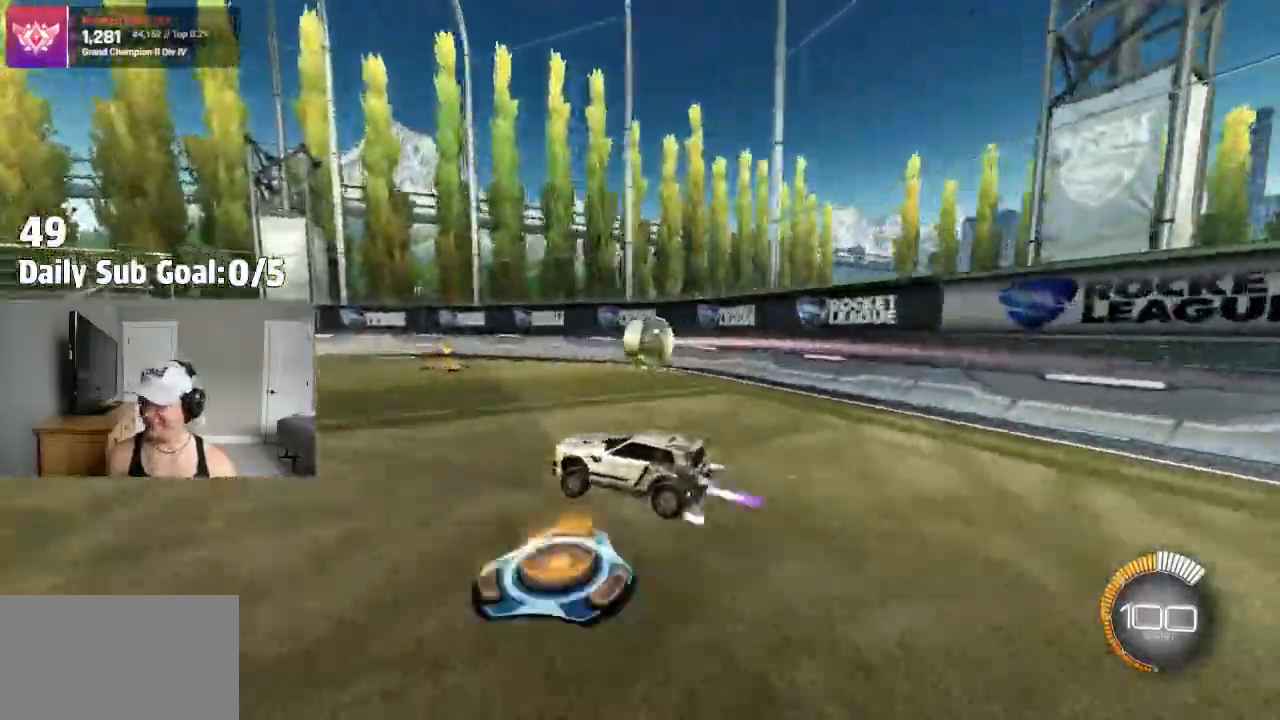
{"buttons": [], "left_stick": "right", "right_stick": "center", "events": []}
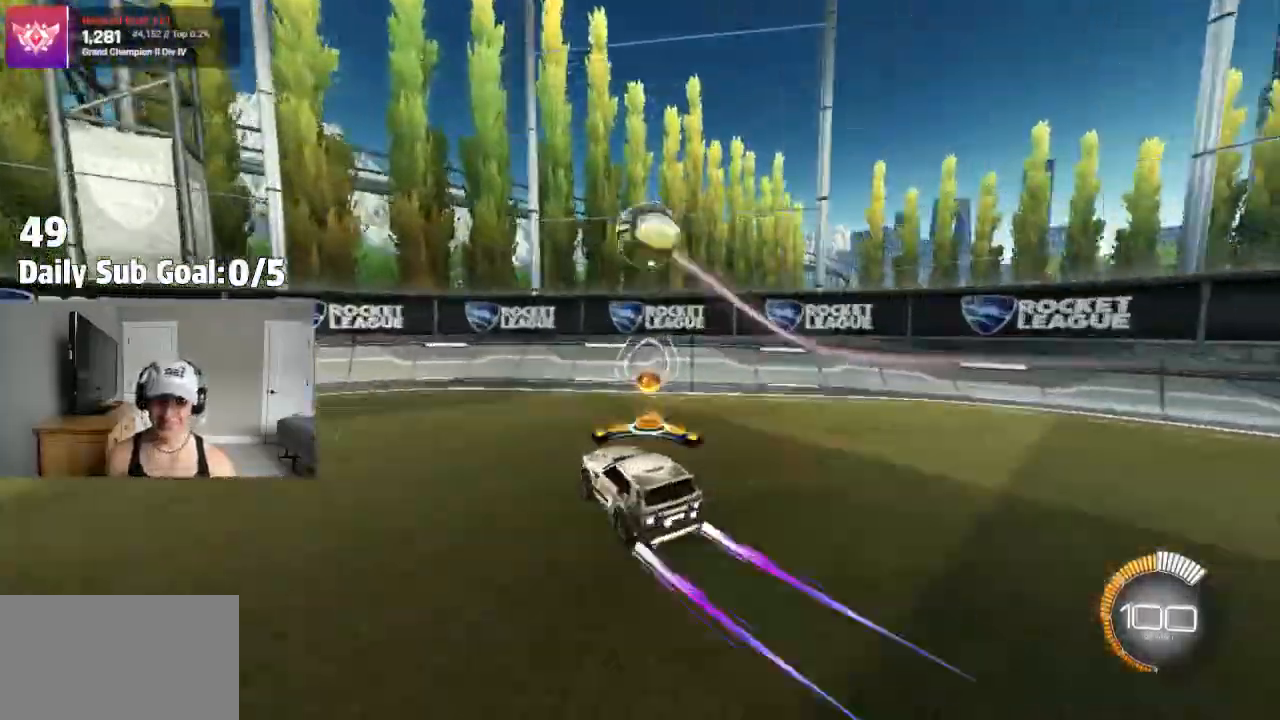
{"buttons": [], "left_stick": "center", "right_stick": "center", "events": [[117, "left_stick", "center"], [167, "left_stick", "left"], [367, "left_stick", "center"]]}
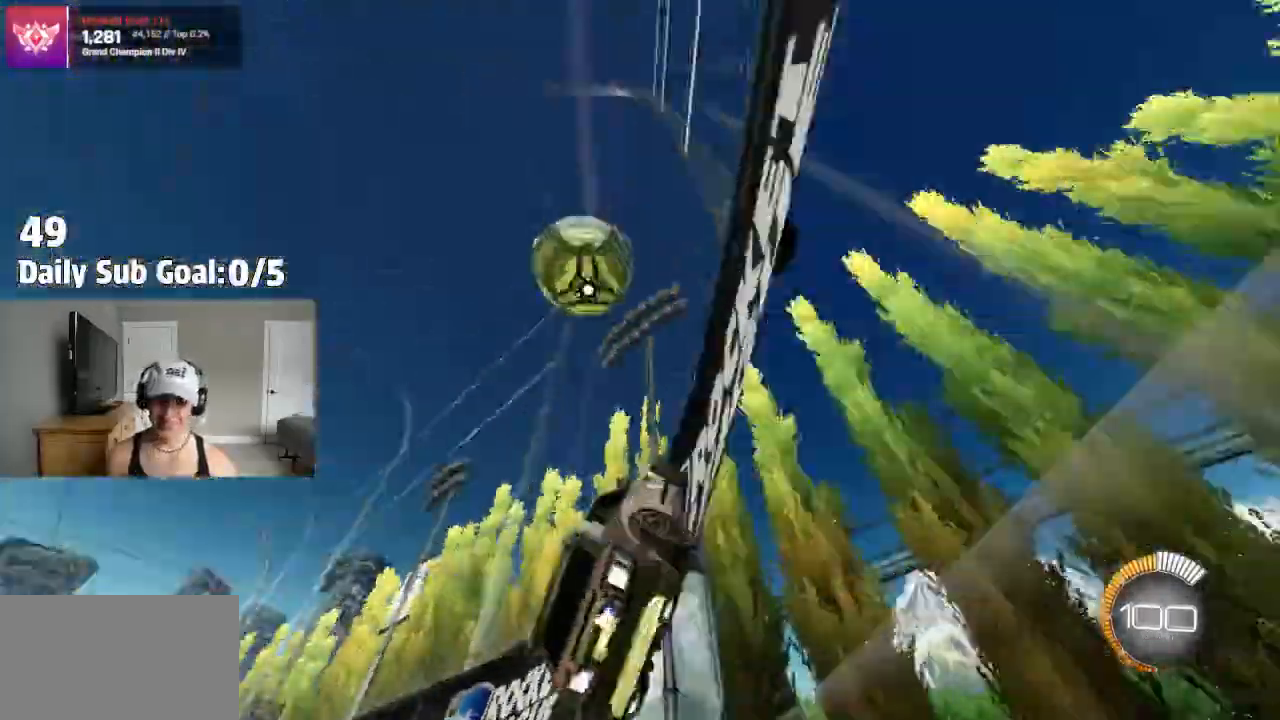
{"buttons": [], "left_stick": "left", "right_stick": "center"}
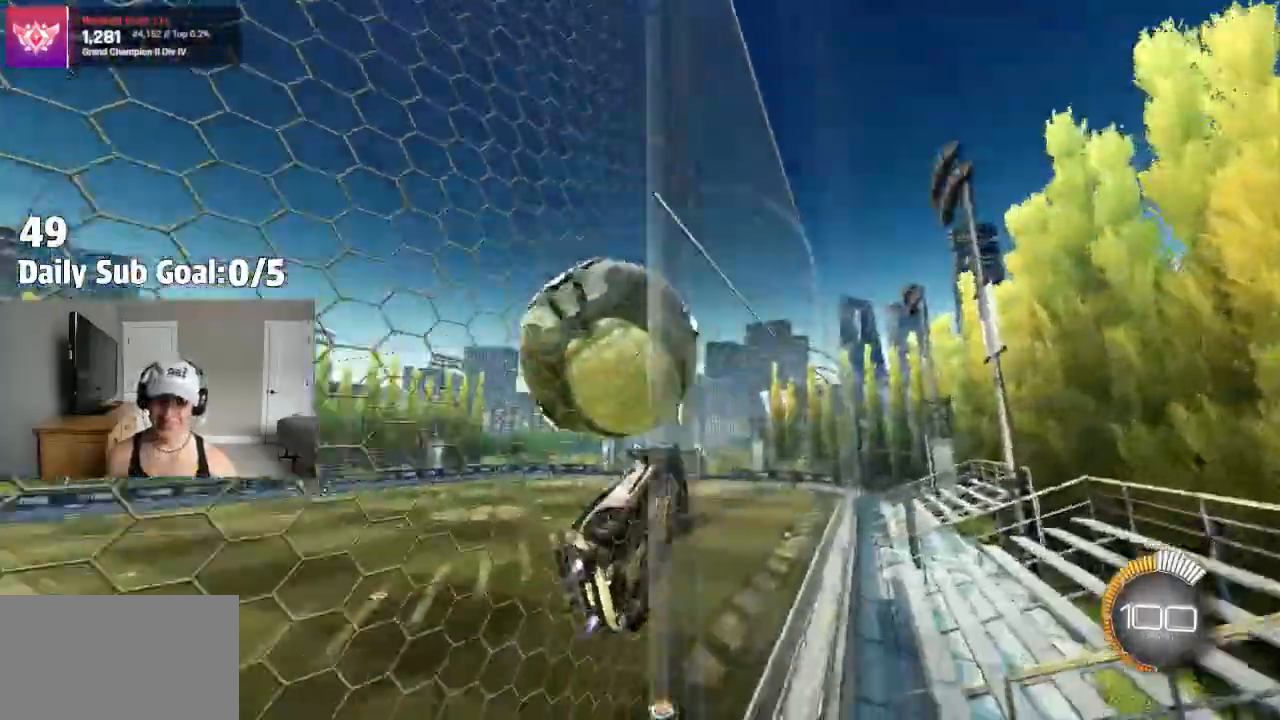
{"buttons": ["CROSS"], "left_stick": "down", "right_stick": "center", "events": [[83, "left_stick", "center"], [483, "left_stick", "down"], [500, "CROSS", "down"]]}
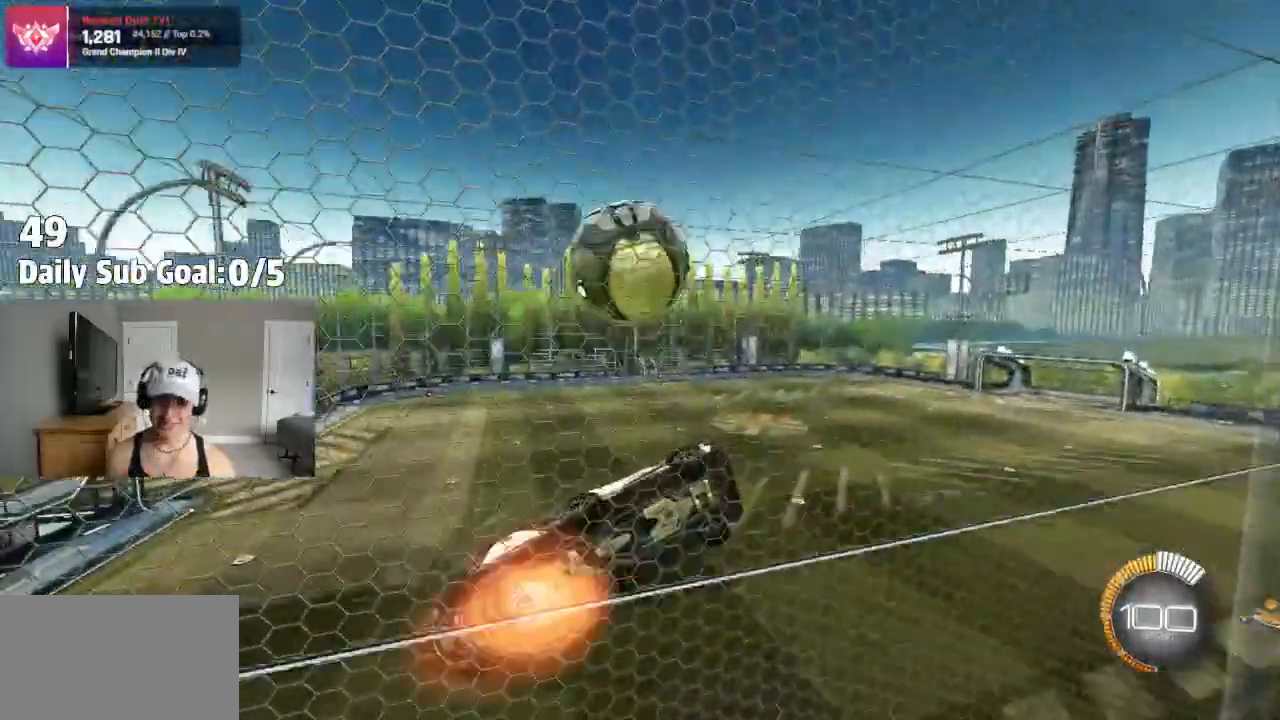
{"buttons": ["SQUARE"], "left_stick": "down-left", "right_stick": "center", "events": [[100, "CROSS", "up"], [100, "SQUARE", "down"], [183, "left_stick", "down-left"], [350, "SQUARE", "up"], [467, "SQUARE", "down"]]}
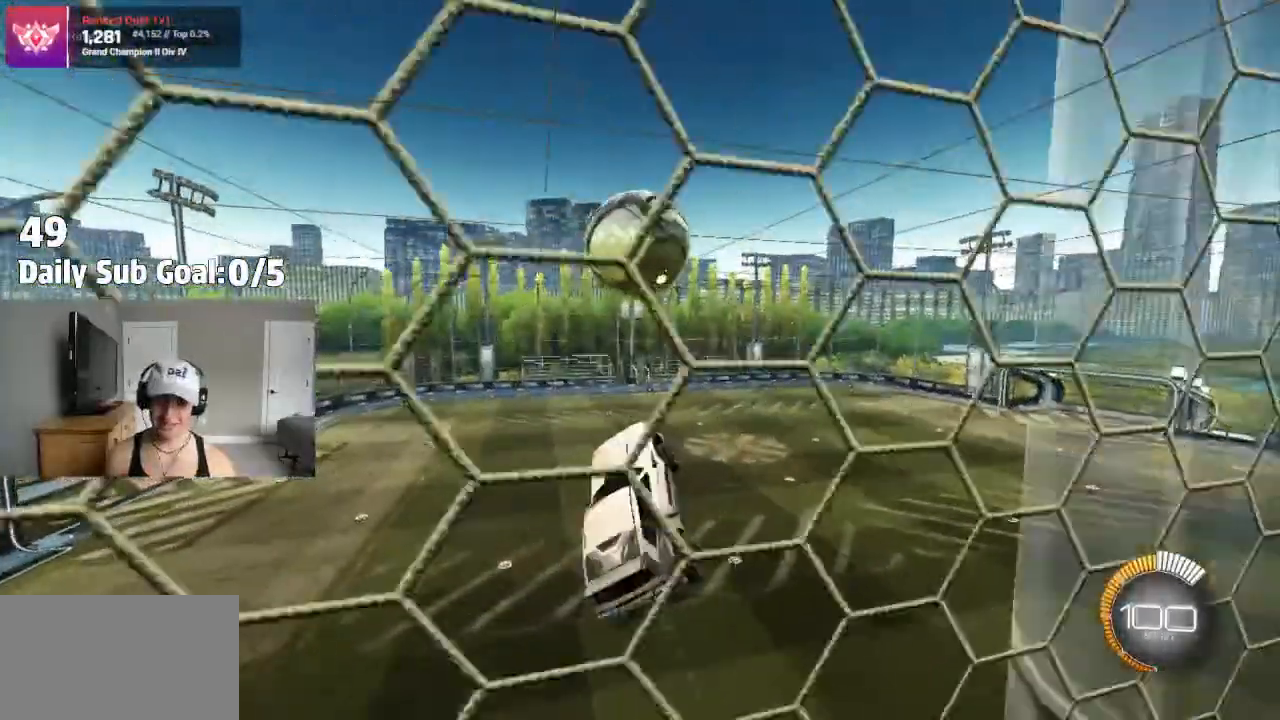
{"buttons": [], "left_stick": "down-right", "right_stick": "center", "events": [[83, "left_stick", "up-right"], [283, "left_stick", "right"], [417, "left_stick", "down-right"], [483, "SQUARE", "up"]]}